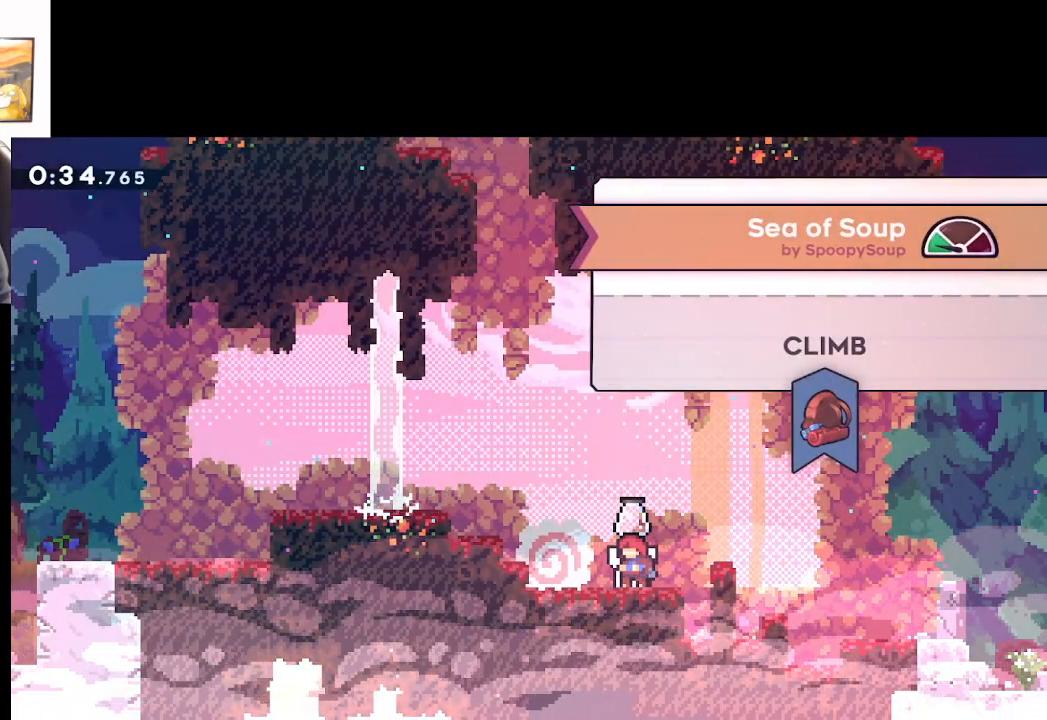
Gameplay with a controller (Xbox layout); each line is a JSON object with the inputs held at the frame after it. "events" lists button and stick changes between this image and that frame as [ms after this image, input, new state], when the widget could be followed in between. Not read: right_stick.
{"buttons": [], "left_stick": "center", "events": []}
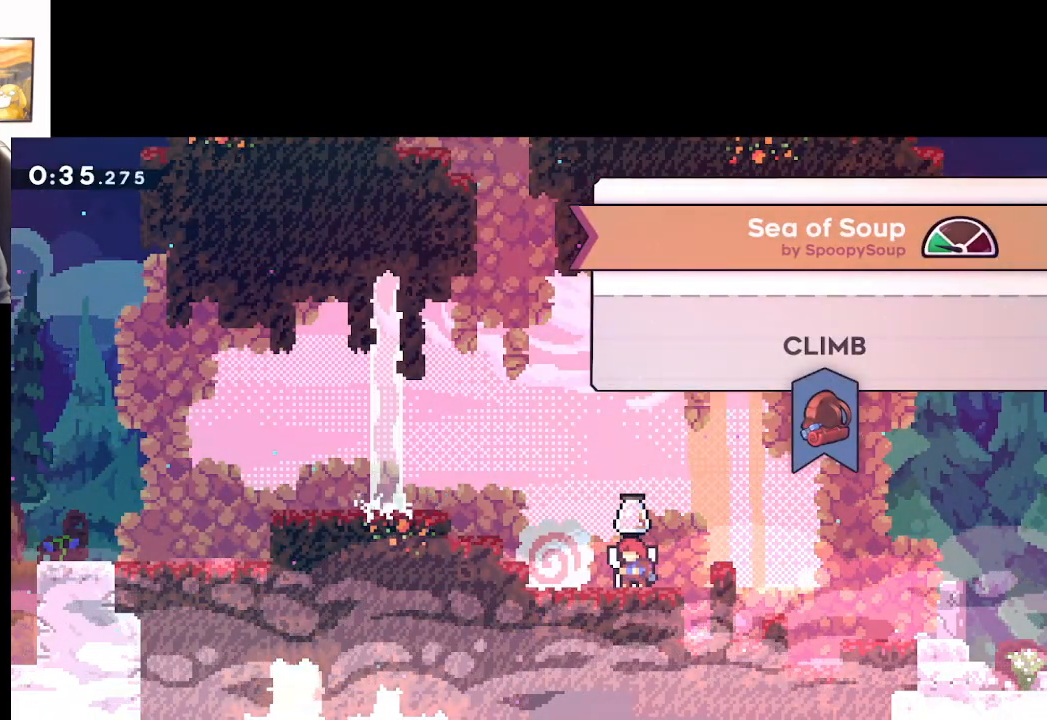
{"buttons": [], "left_stick": "center", "events": []}
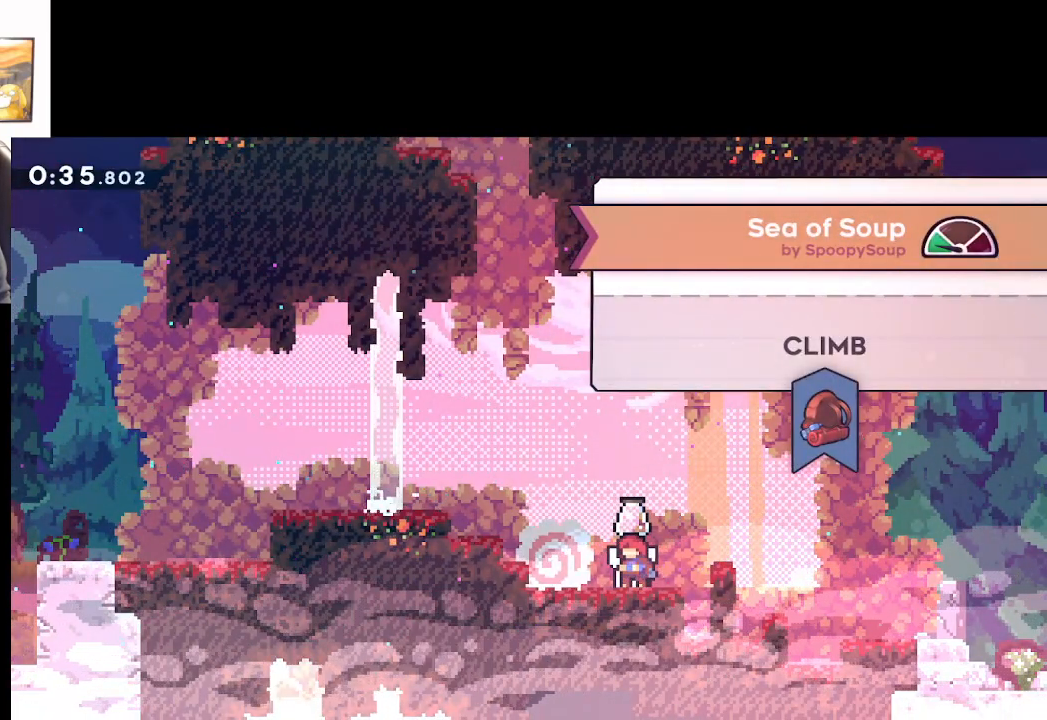
{"buttons": [], "left_stick": "center", "events": []}
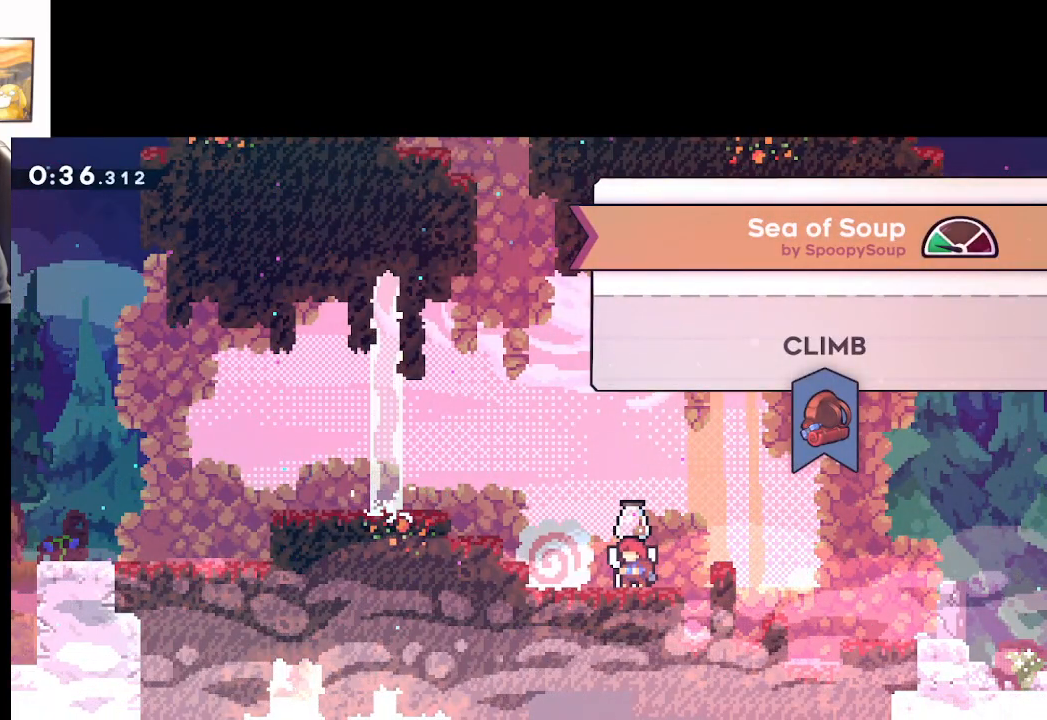
{"buttons": [], "left_stick": "center", "events": []}
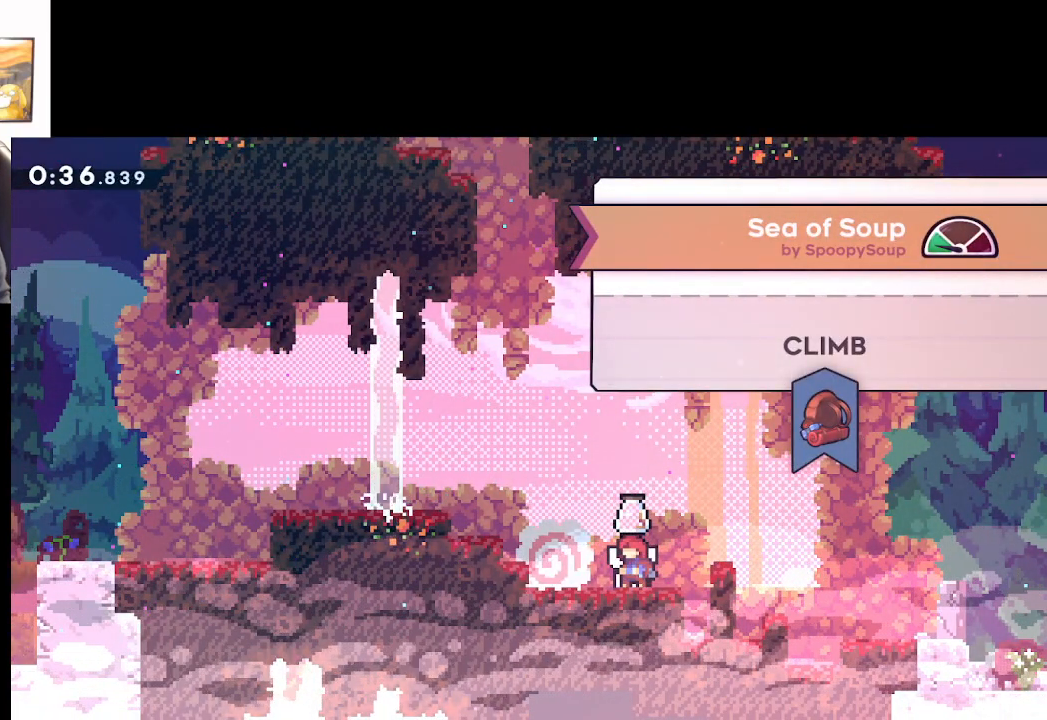
{"buttons": ["A"], "left_stick": "center", "events": [[500, "A", "down"]]}
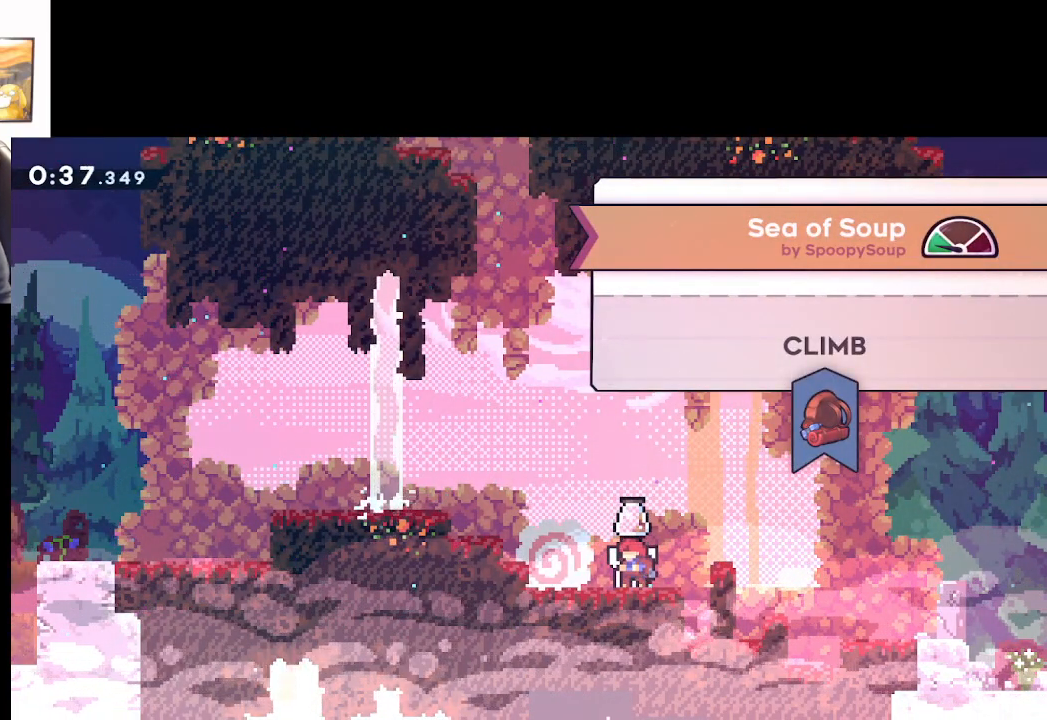
{"buttons": [], "left_stick": "center", "events": [[200, "A", "up"]]}
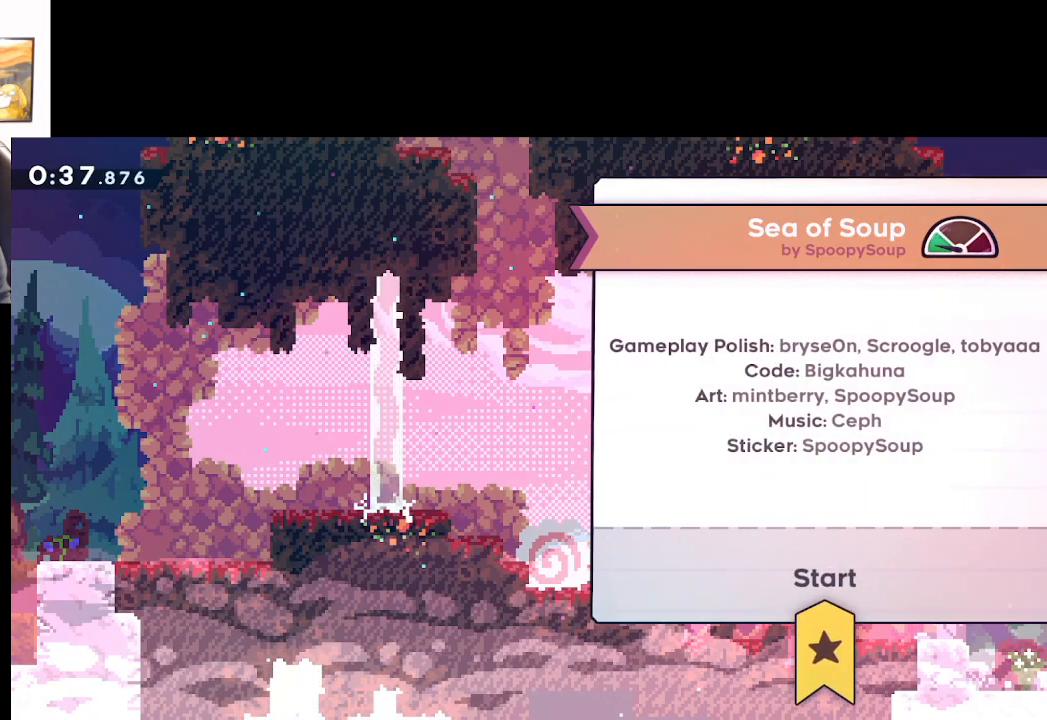
{"buttons": ["A"], "left_stick": "center", "events": [[417, "A", "down"]]}
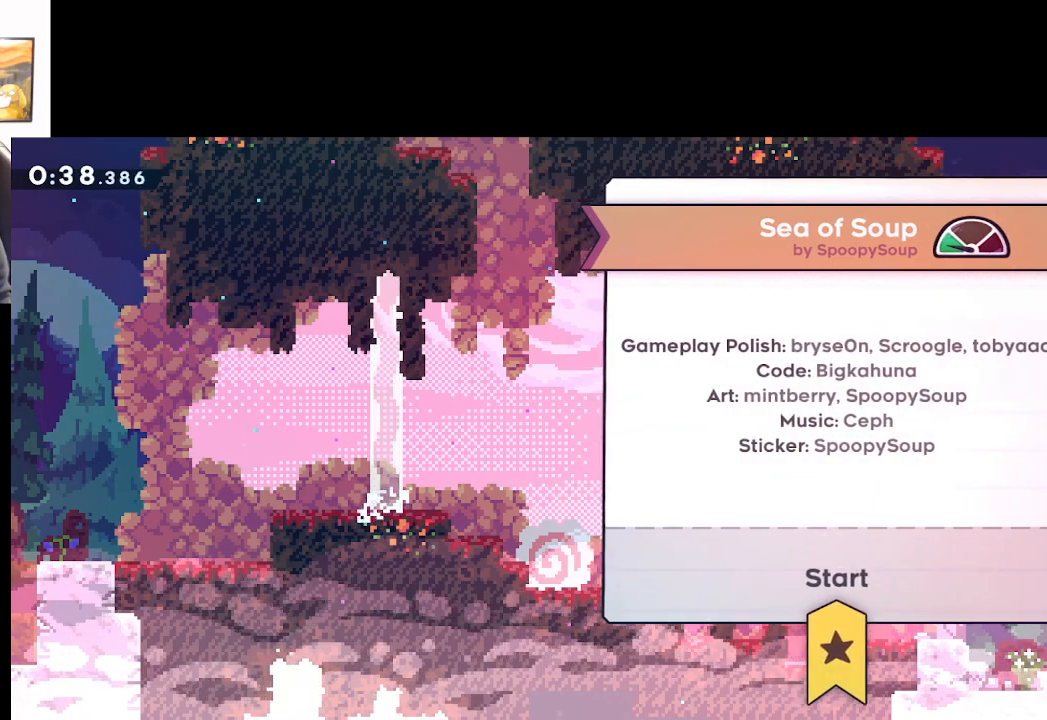
{"buttons": [], "left_stick": "center", "events": [[133, "A", "up"]]}
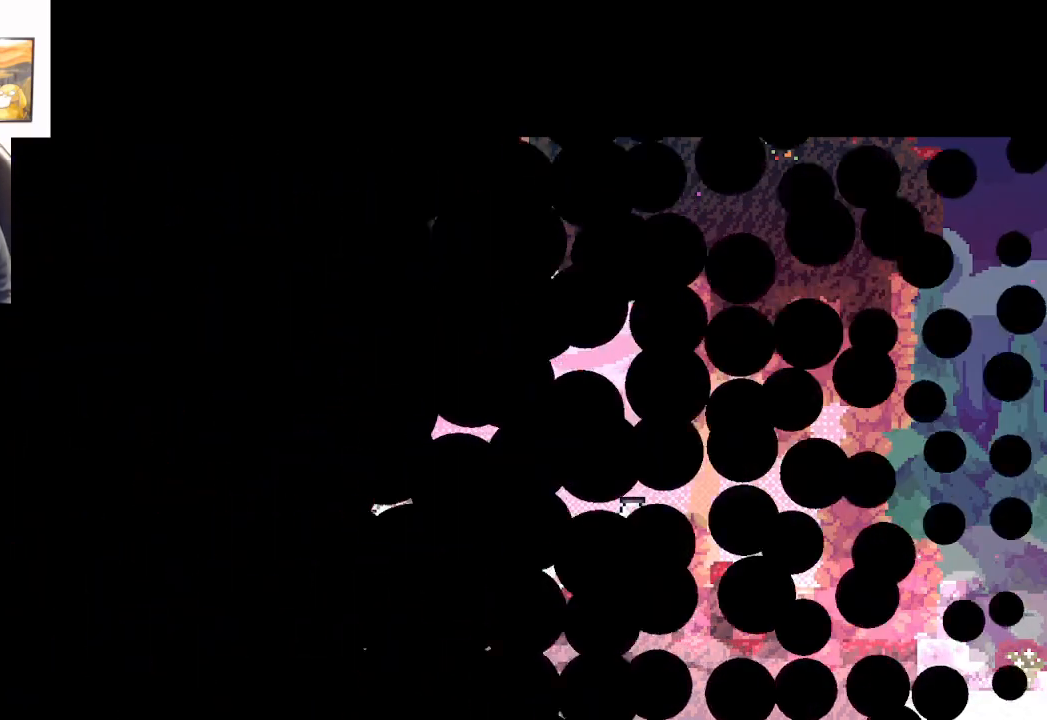
{"buttons": [], "left_stick": "center", "events": []}
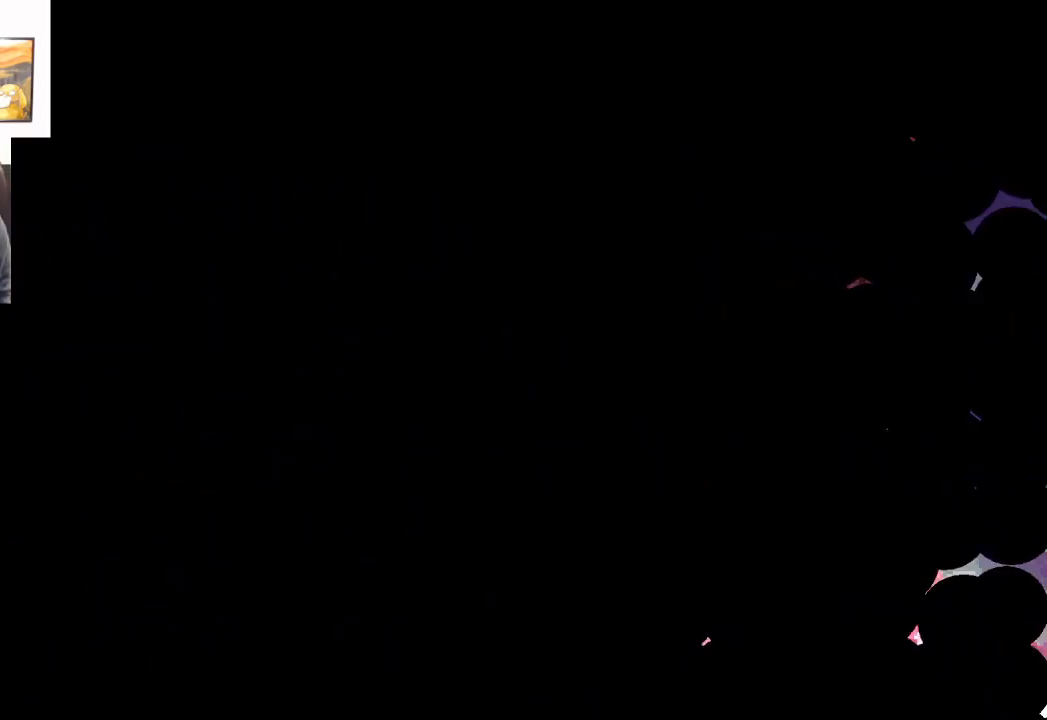
{"buttons": [], "left_stick": "center", "events": []}
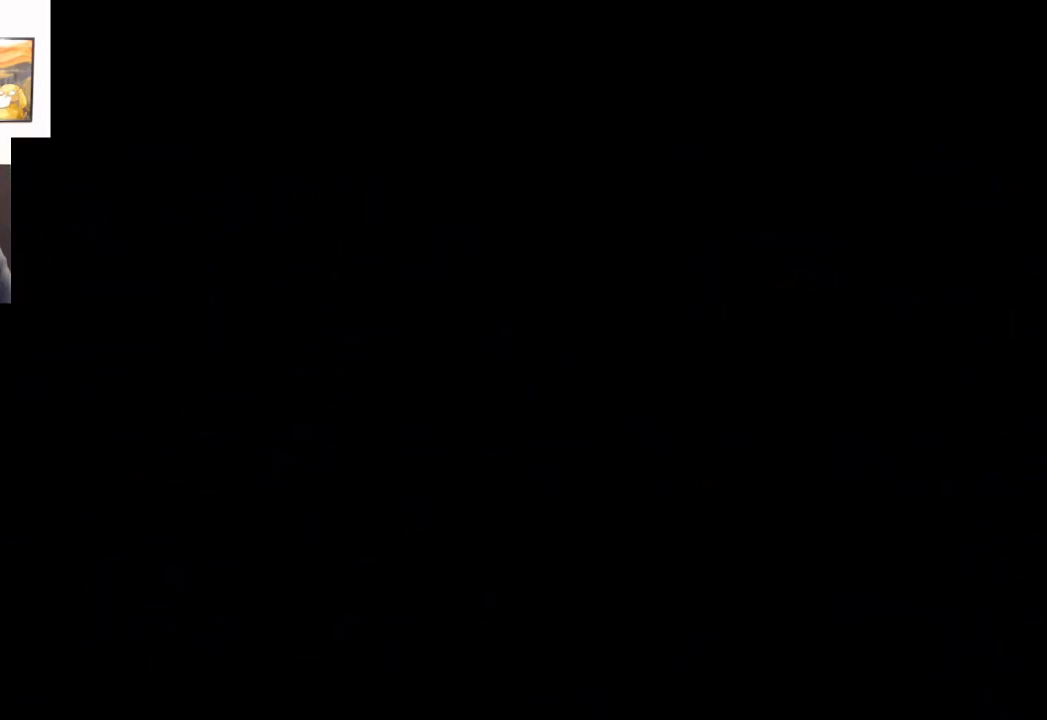
{"buttons": [], "left_stick": "center", "events": []}
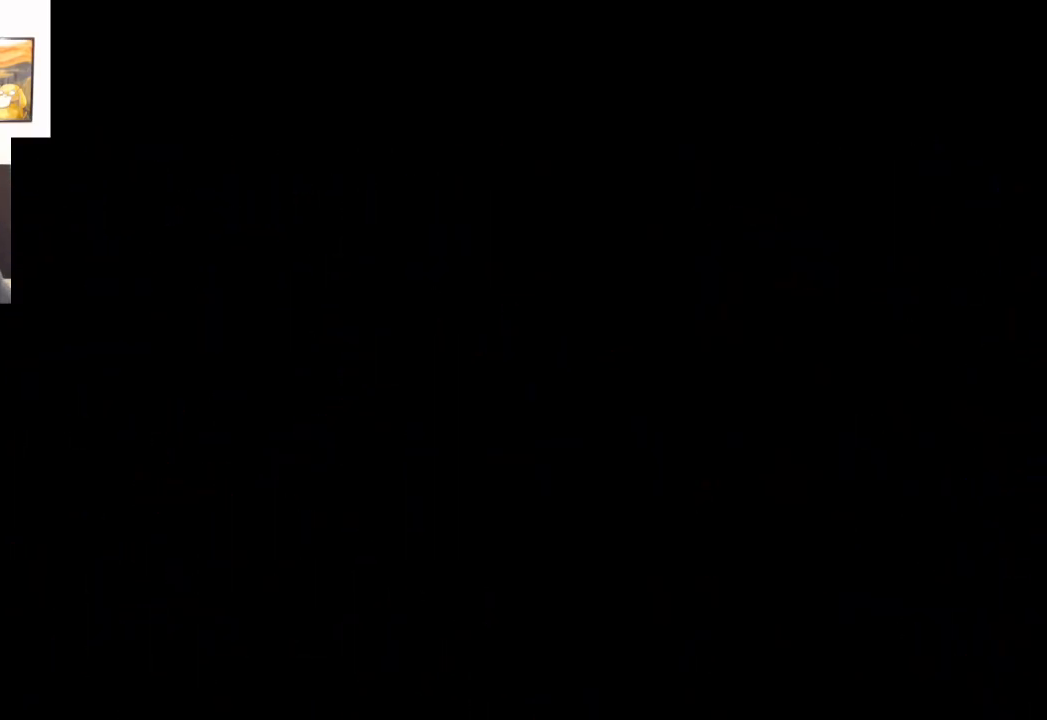
{"buttons": [], "left_stick": "center", "events": []}
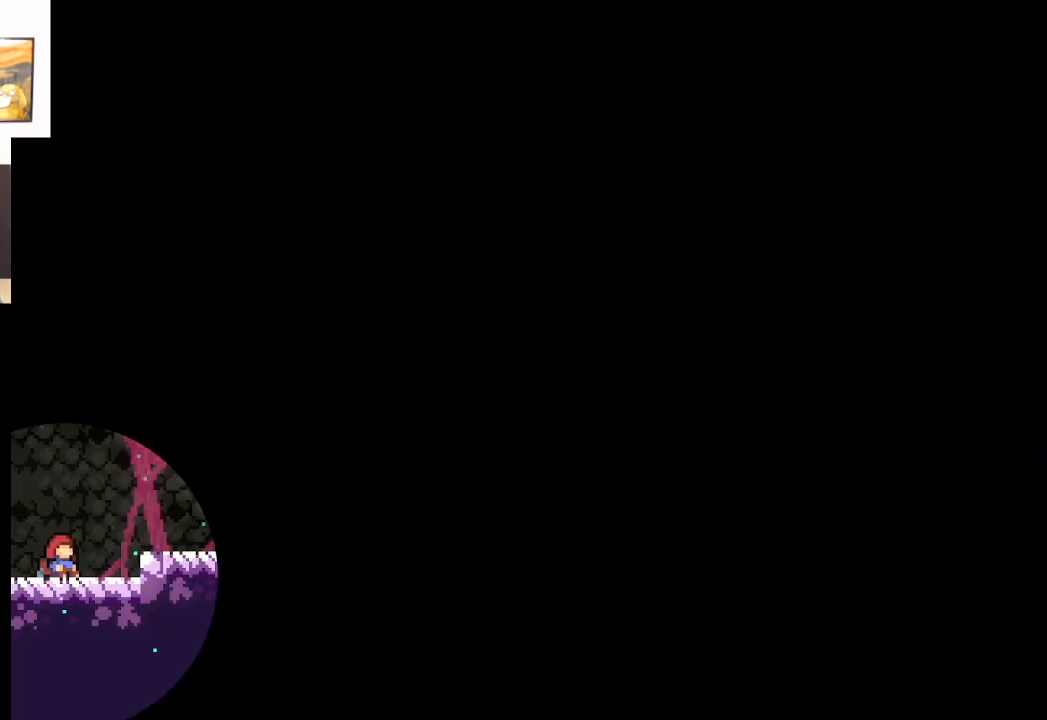
{"buttons": [], "left_stick": "center", "events": []}
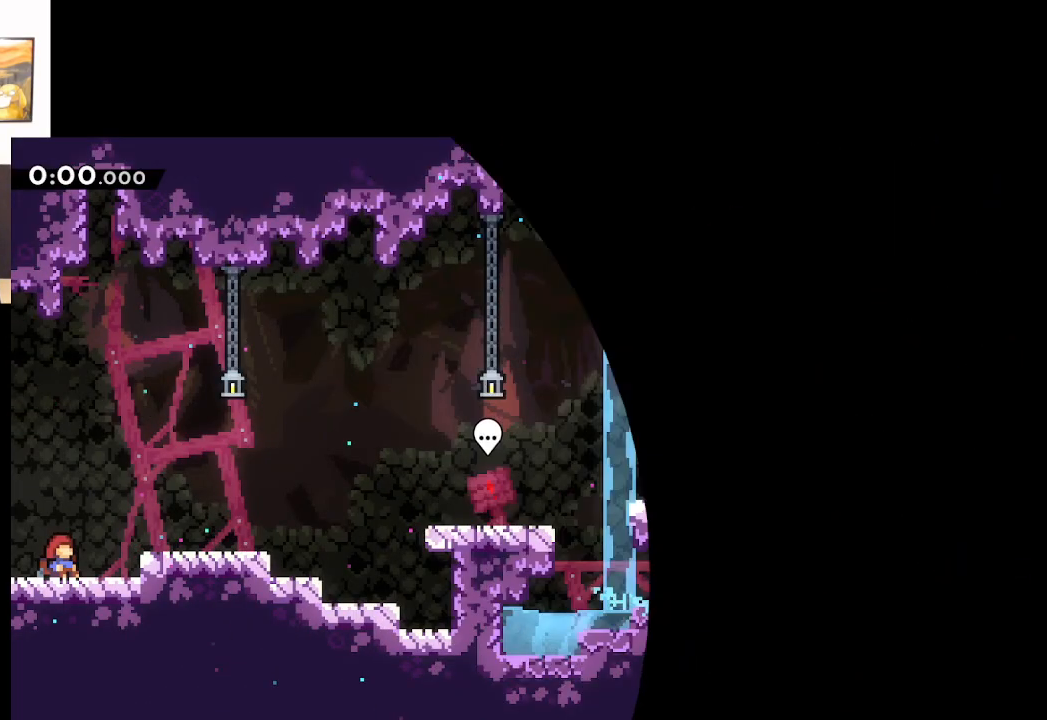
{"buttons": [], "left_stick": "center", "events": []}
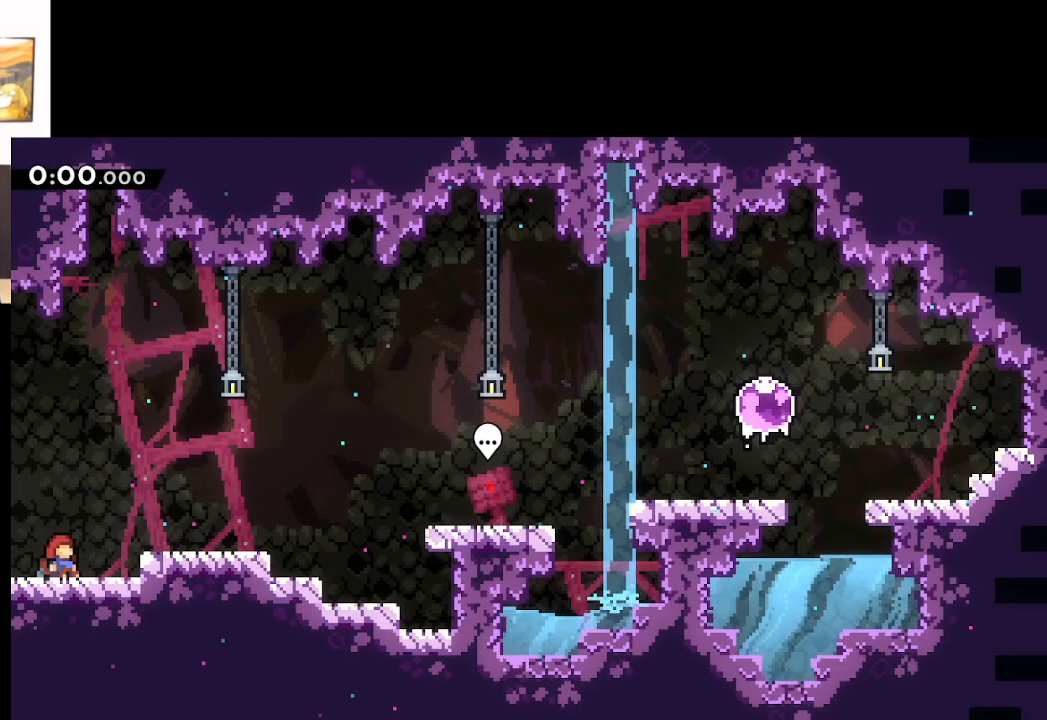
{"buttons": ["A"], "left_stick": "right", "events": [[417, "left_stick", "right"], [483, "A", "down"]]}
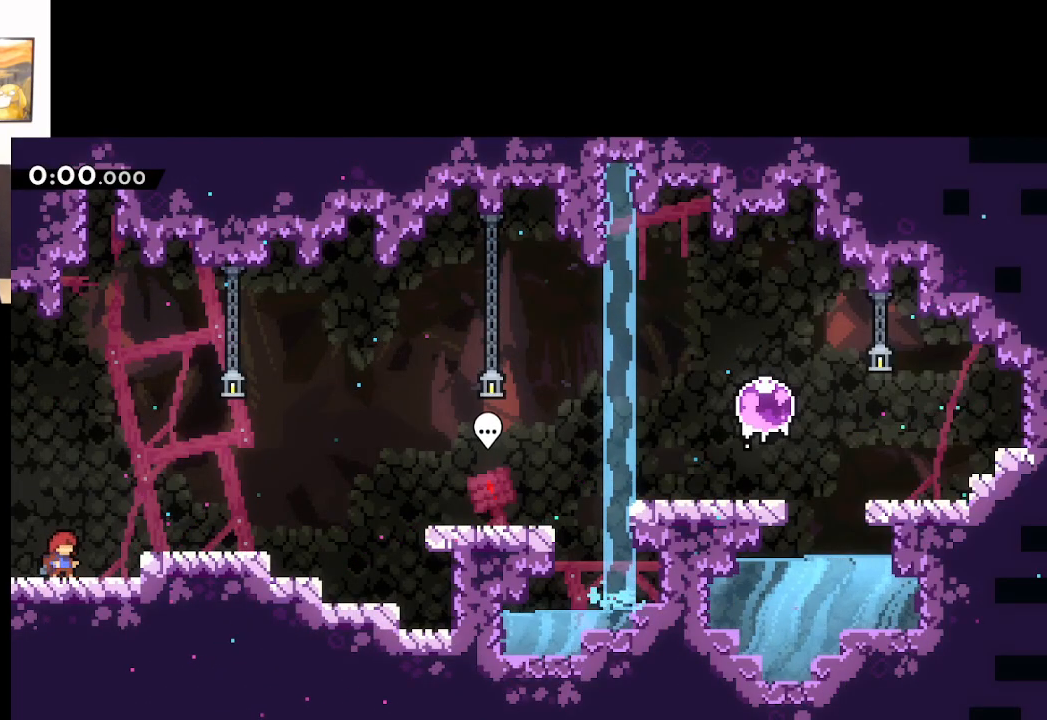
{"buttons": [], "left_stick": "right", "events": [[283, "A", "up"], [283, "left_stick", "center"], [483, "left_stick", "right"]]}
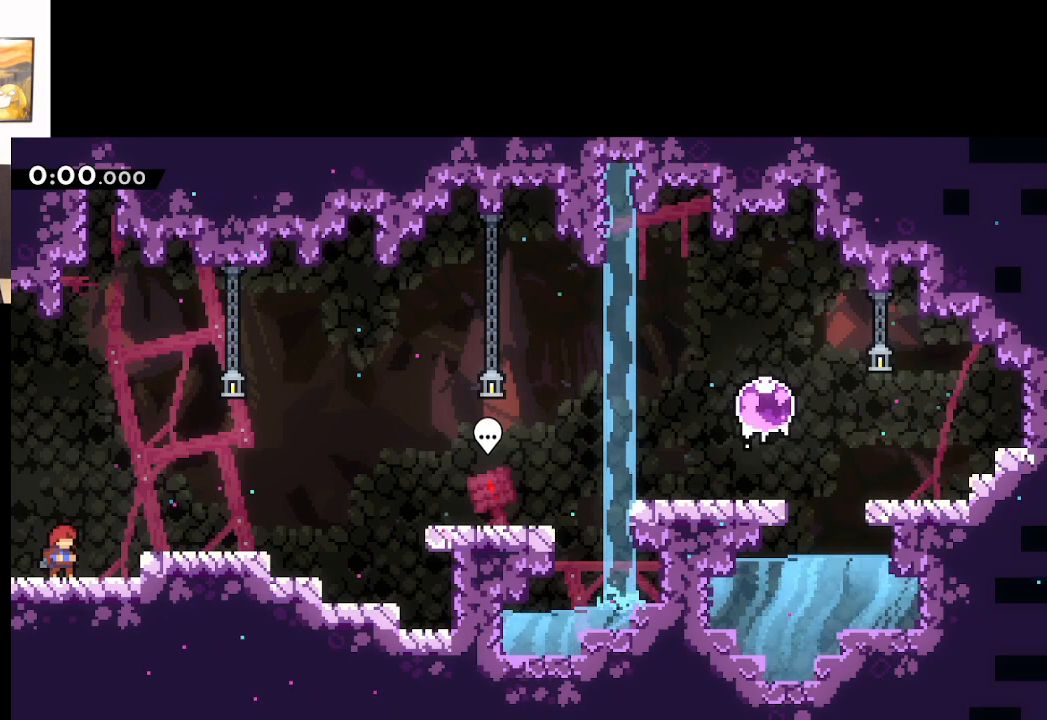
{"buttons": [], "left_stick": "center", "events": [[50, "A", "down"], [317, "A", "up"], [433, "left_stick", "center"]]}
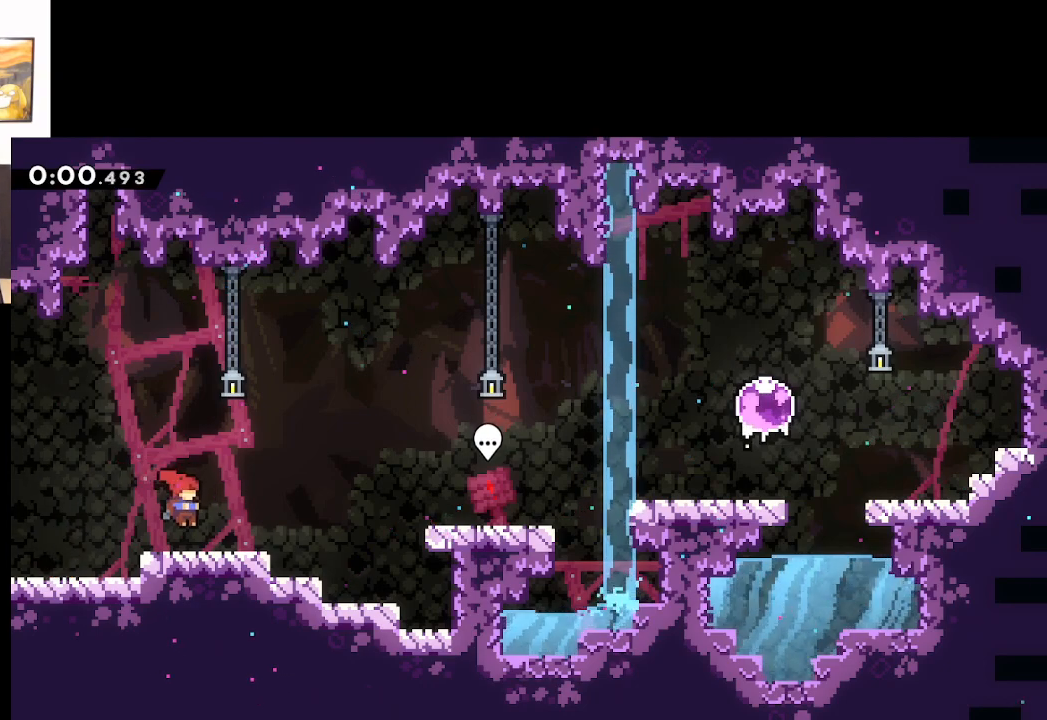
{"buttons": [], "left_stick": "center", "events": []}
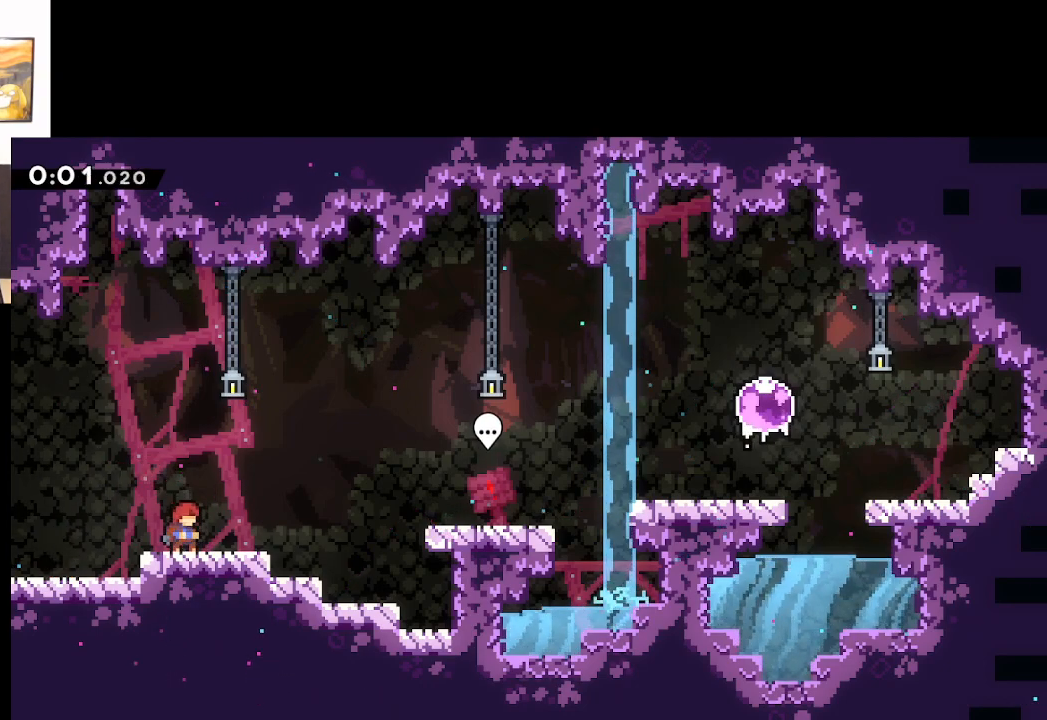
{"buttons": ["A", "X"], "left_stick": "right", "events": [[333, "X", "down"], [417, "left_stick", "right"], [450, "A", "down"]]}
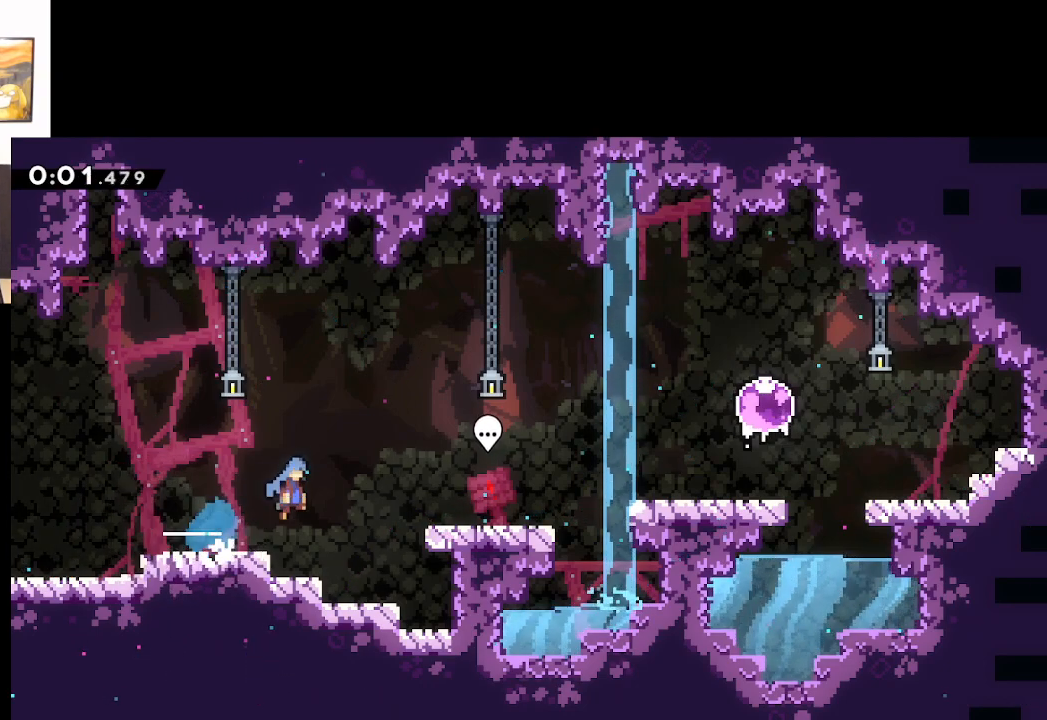
{"buttons": [], "left_stick": "left", "events": [[150, "A", "up"], [183, "X", "up"], [233, "left_stick", "left"]]}
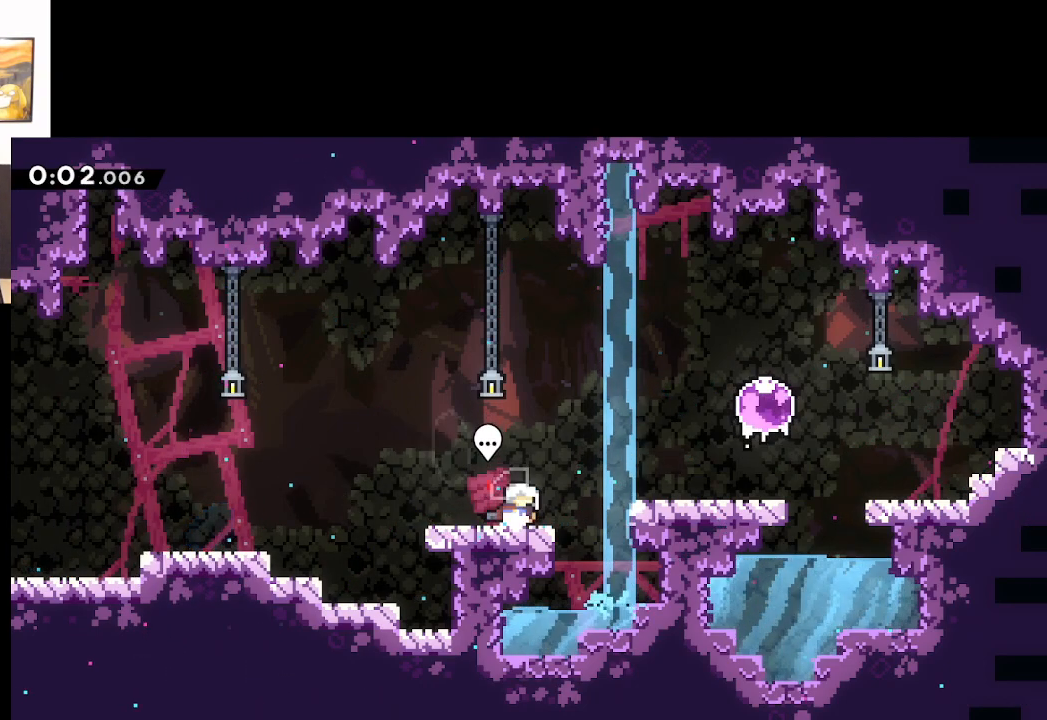
{"buttons": [], "left_stick": "center", "events": [[50, "left_stick", "center"], [217, "B", "down"], [367, "B", "up"]]}